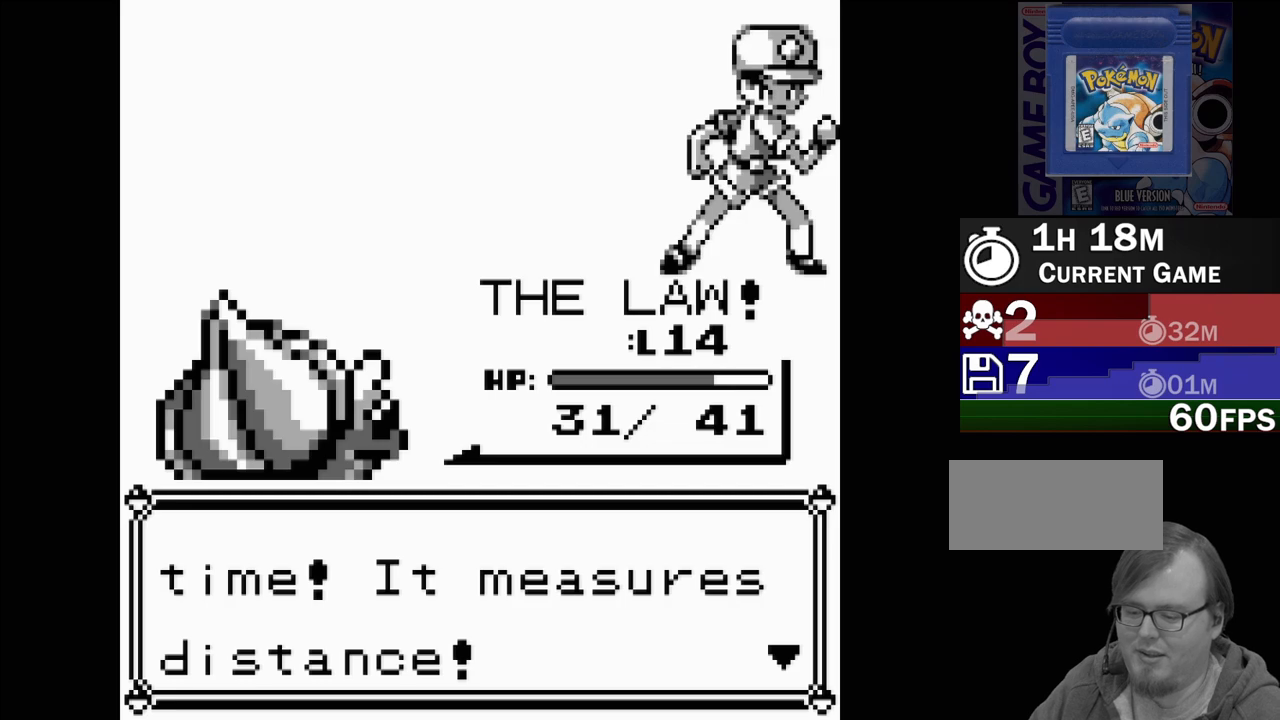
Gameplay with a controller (Nintendo layout); each line is a JSON object with the inputs held at the frame after it. "events" lists button and stick changes between this image and that frame as [ms after this image, input, new state], when the widget could be followed in between. Not read: L3 R3.
{"buttons": [], "events": [[83, "A", "down"], [267, "A", "up"]]}
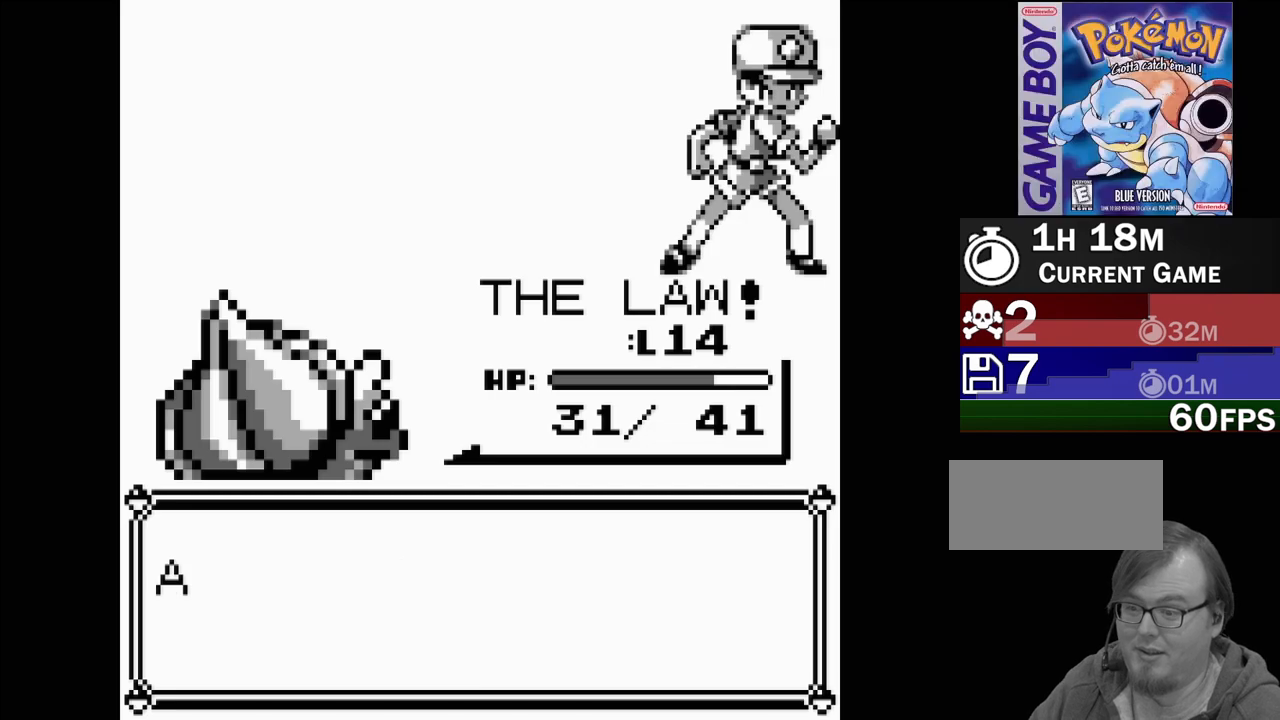
{"buttons": [], "events": []}
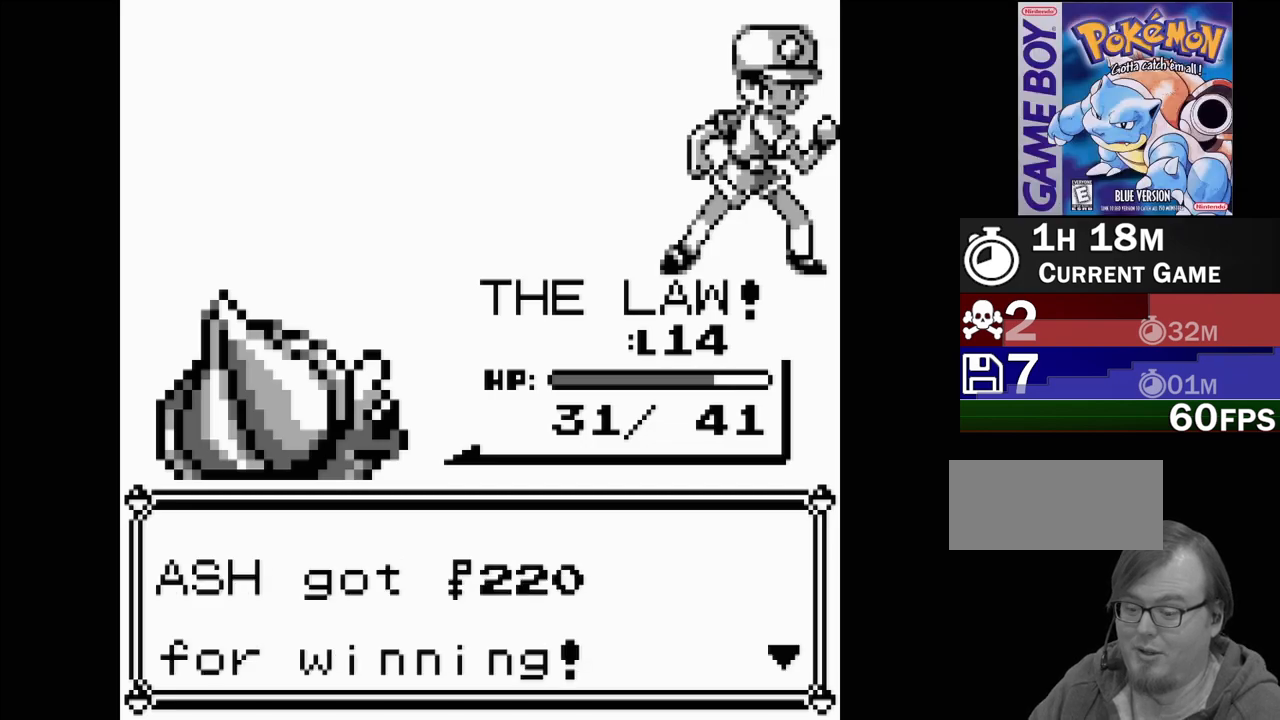
{"buttons": [], "events": []}
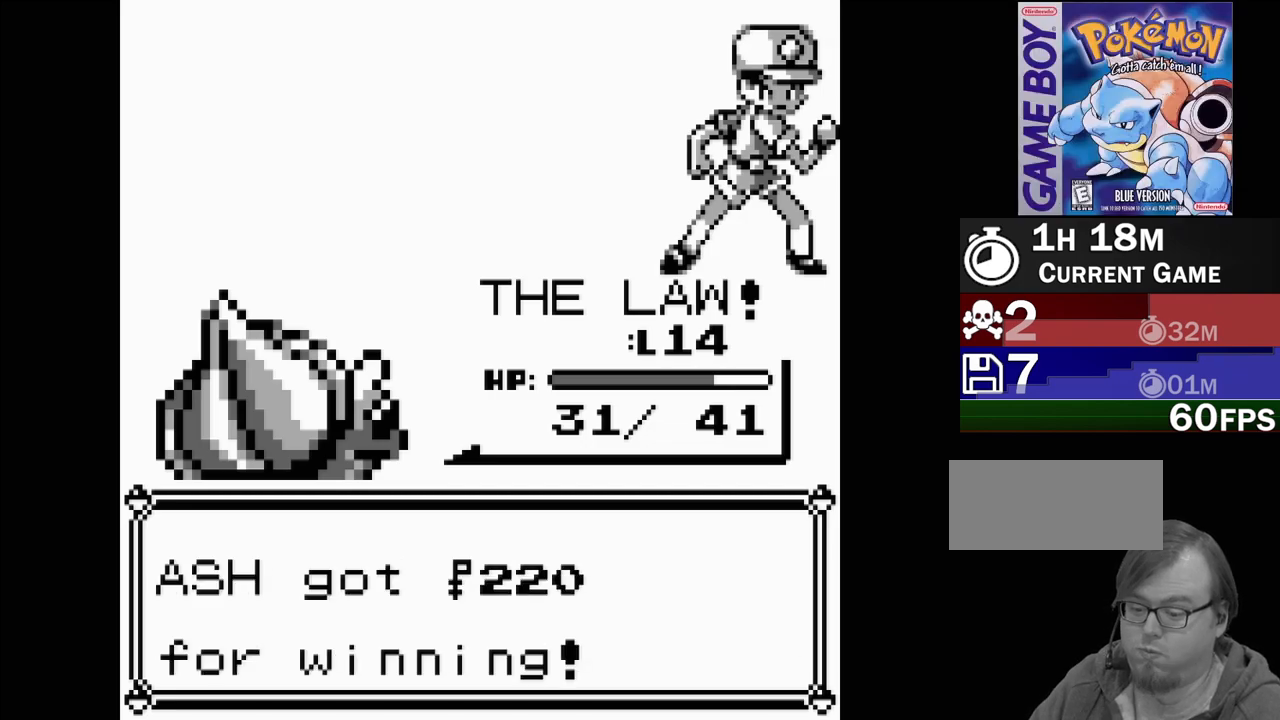
{"buttons": [], "events": []}
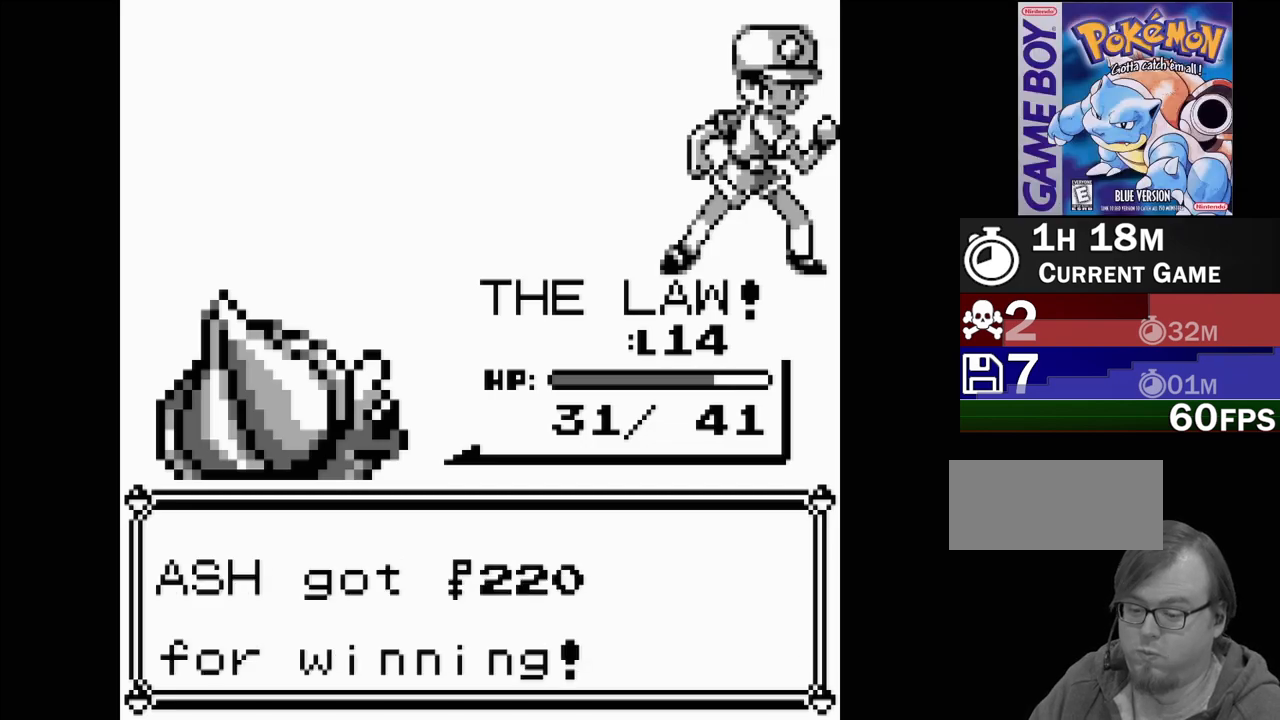
{"buttons": [], "events": []}
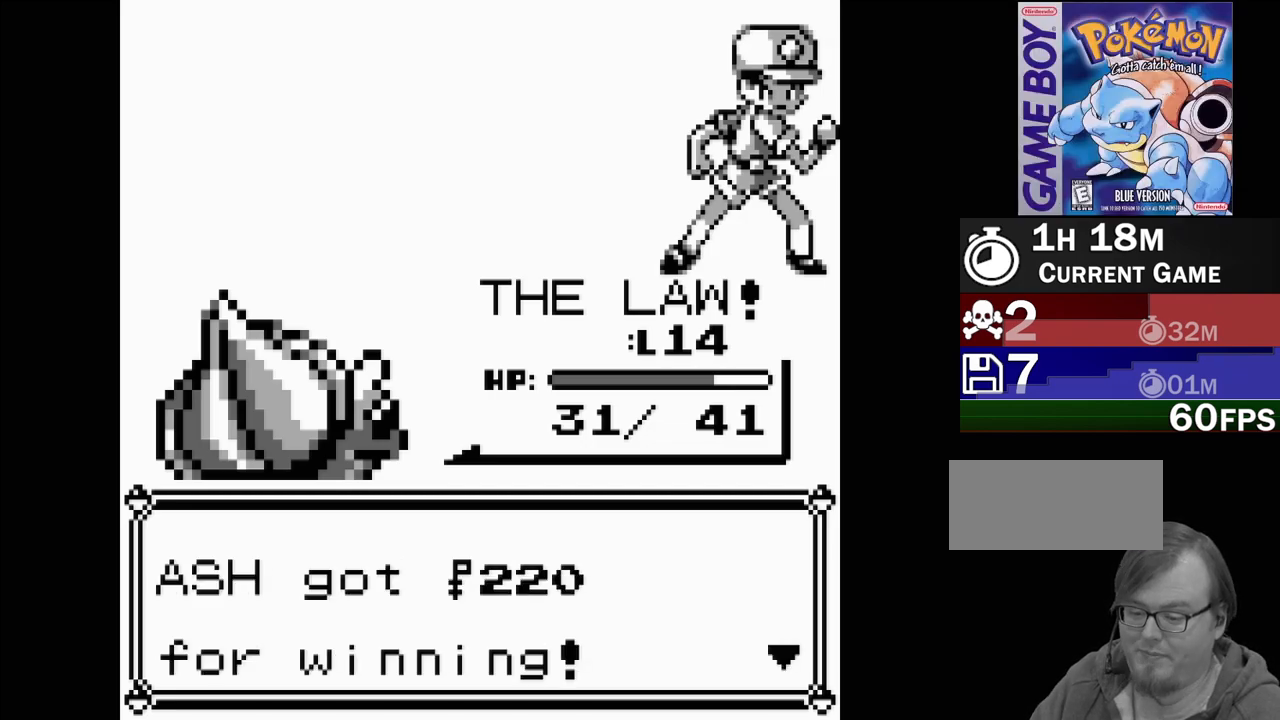
{"buttons": [], "events": []}
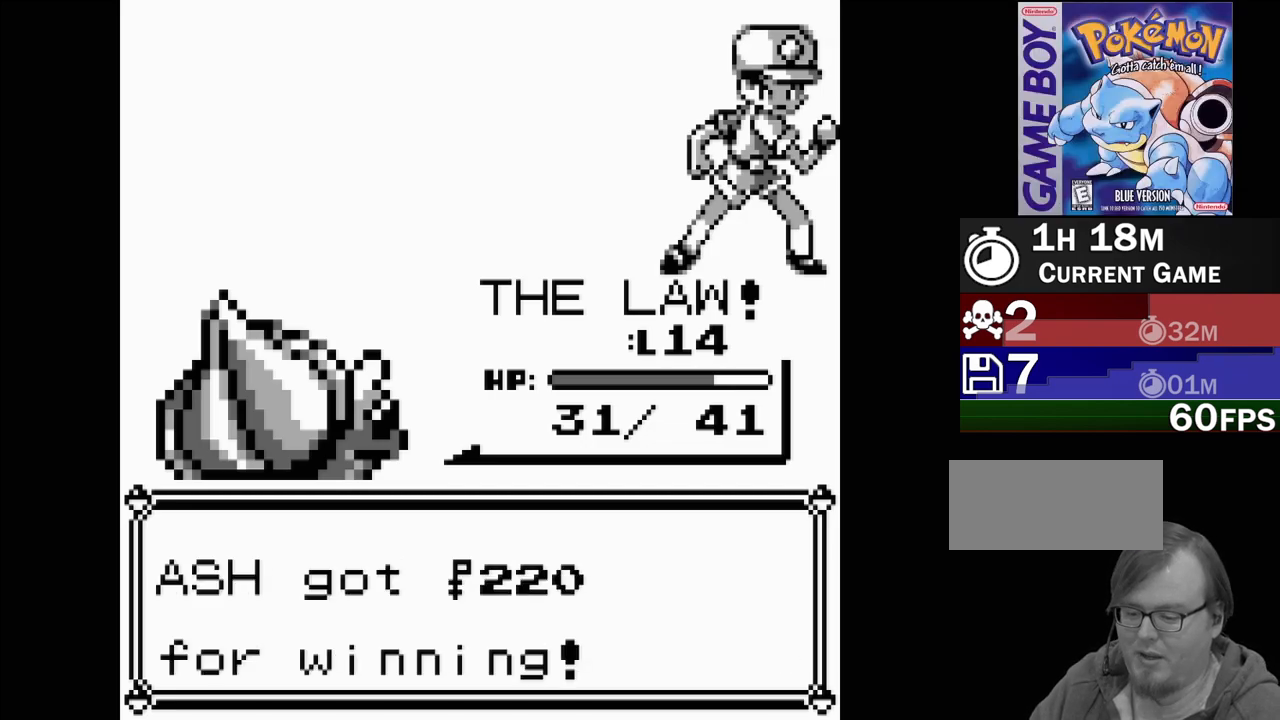
{"buttons": [], "events": []}
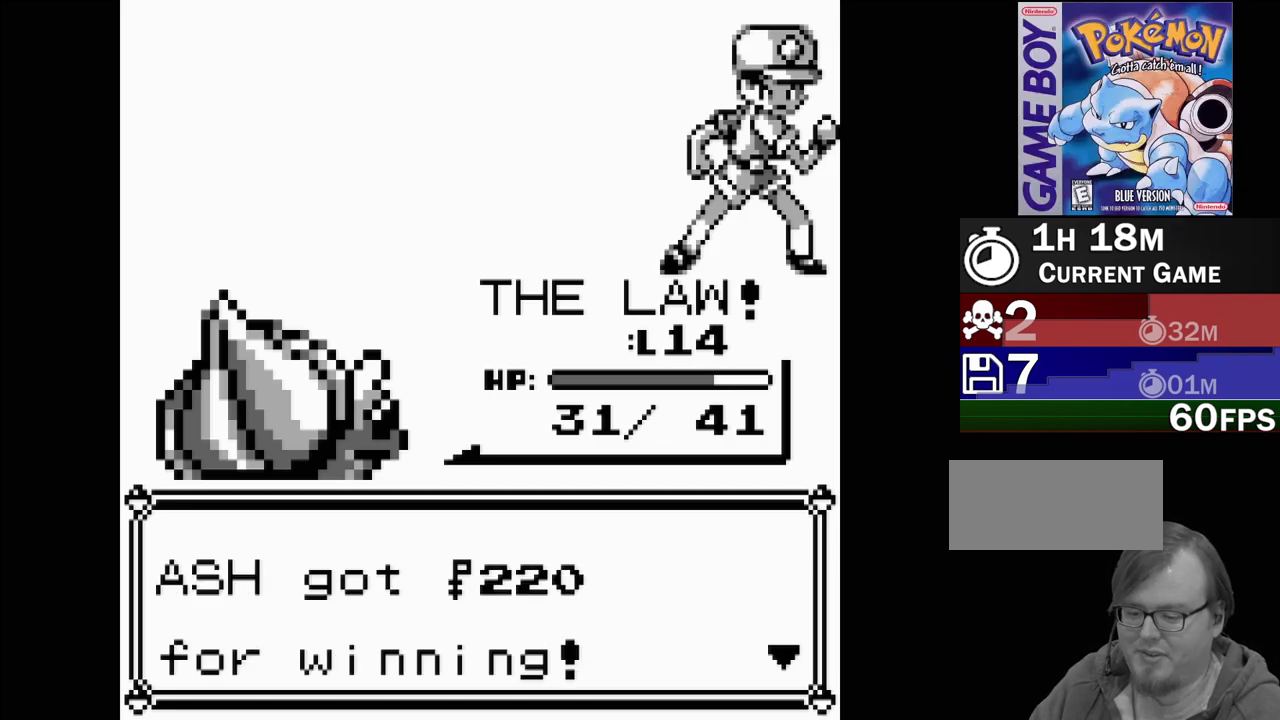
{"buttons": [], "events": [[300, "A", "down"], [467, "A", "up"]]}
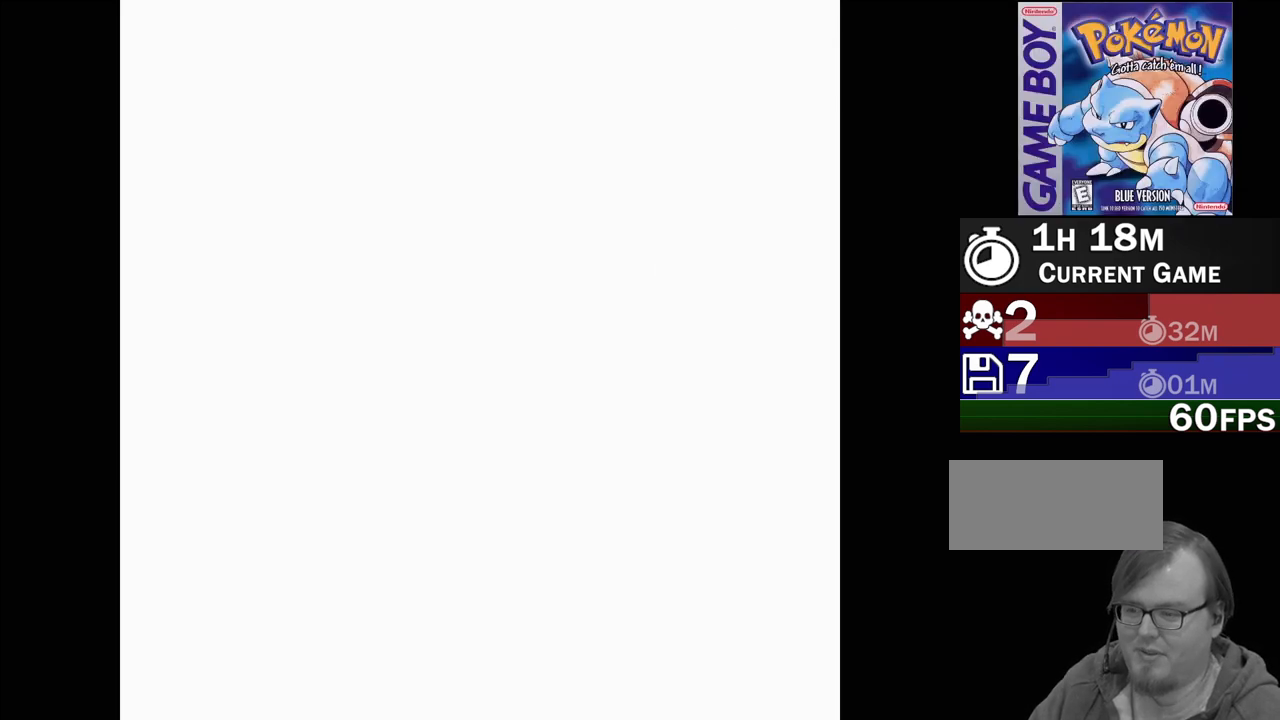
{"buttons": [], "events": []}
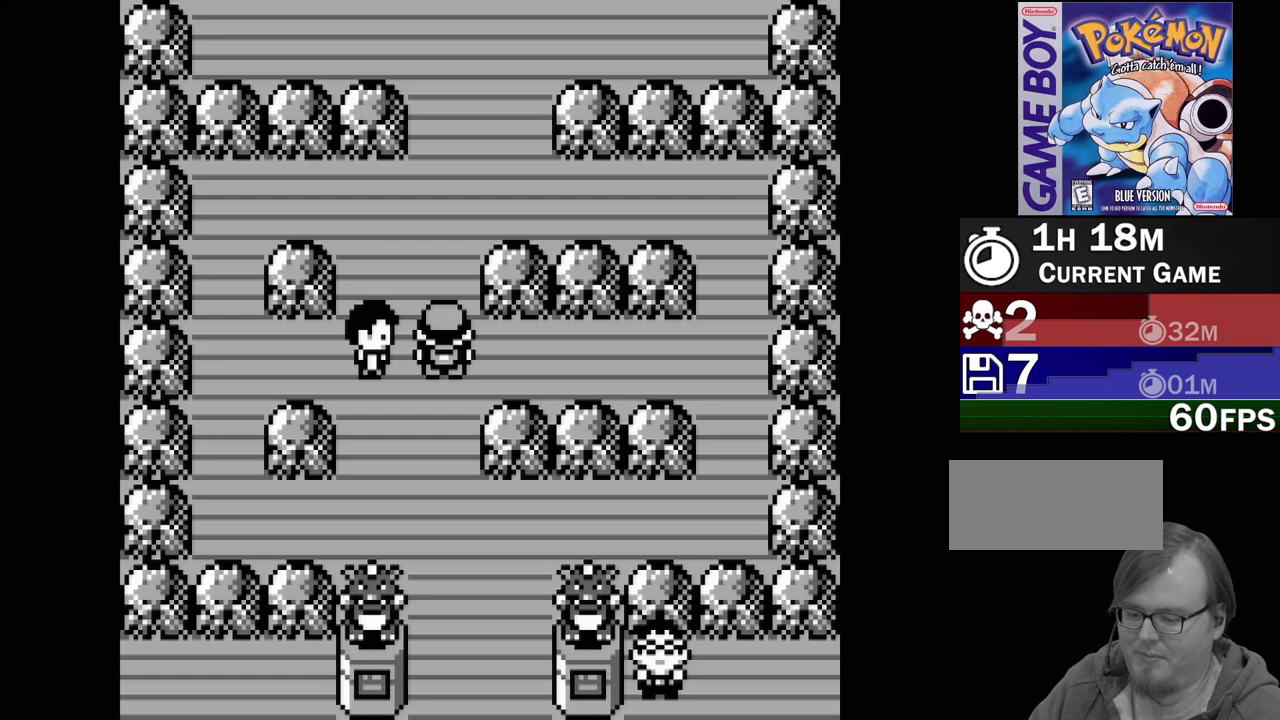
{"buttons": [], "events": []}
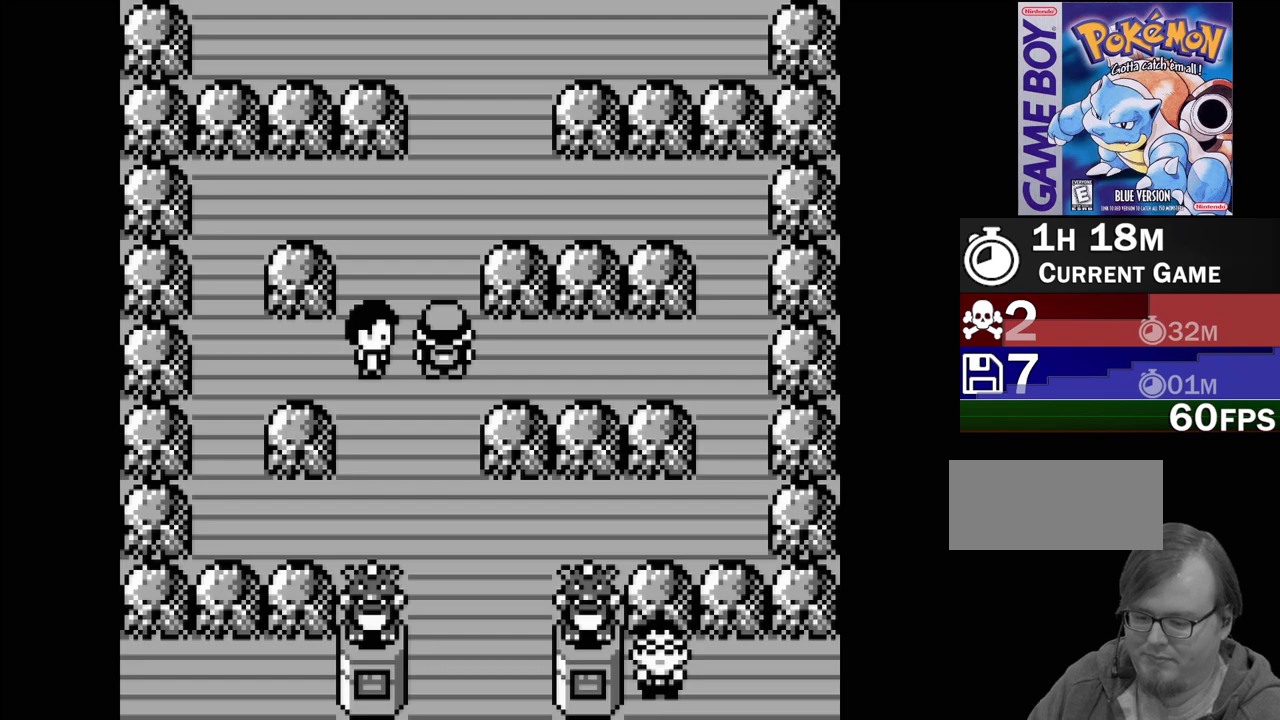
{"buttons": [], "events": []}
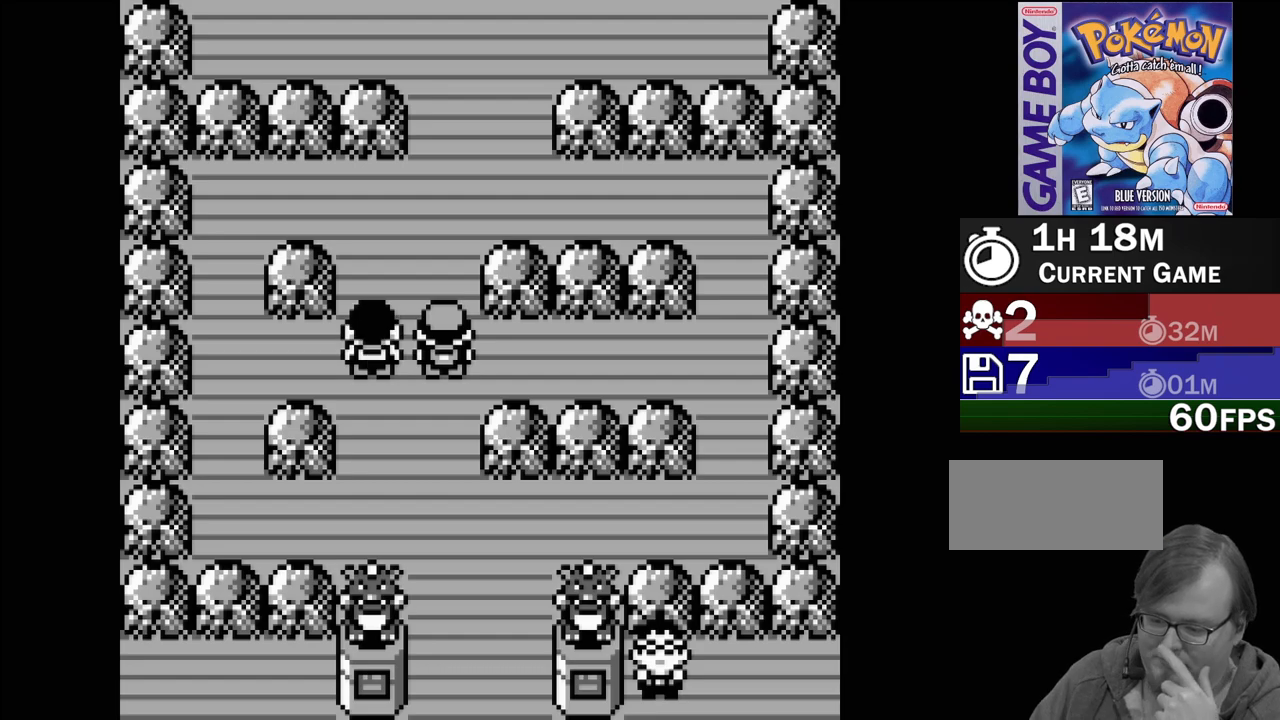
{"buttons": [], "events": []}
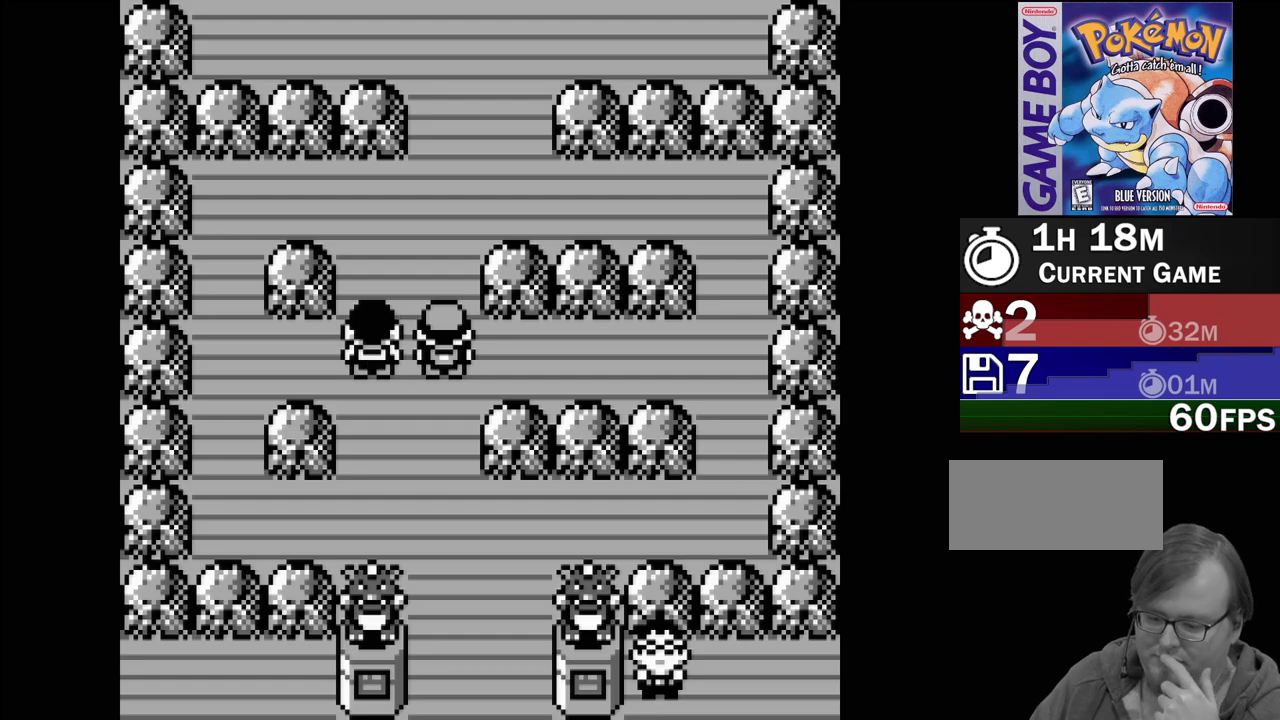
{"buttons": [], "events": []}
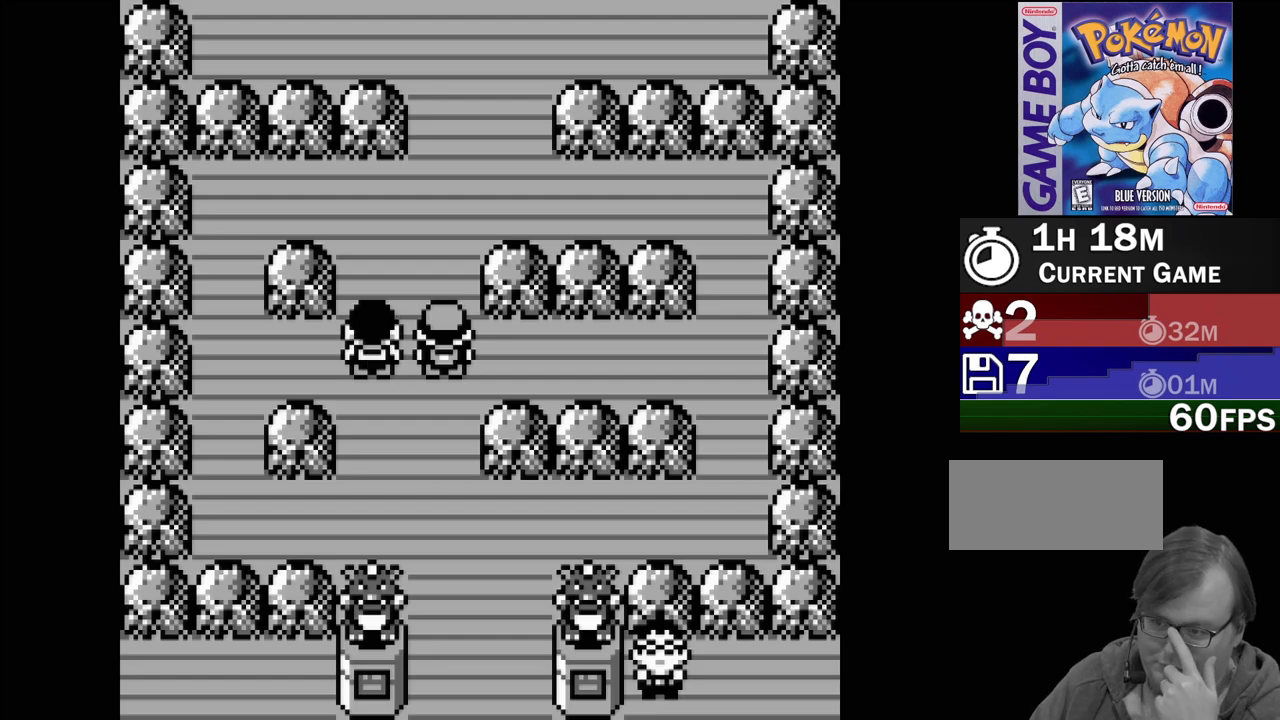
{"buttons": ["DPAD_DOWN"], "events": [[350, "DPAD_DOWN", "down"]]}
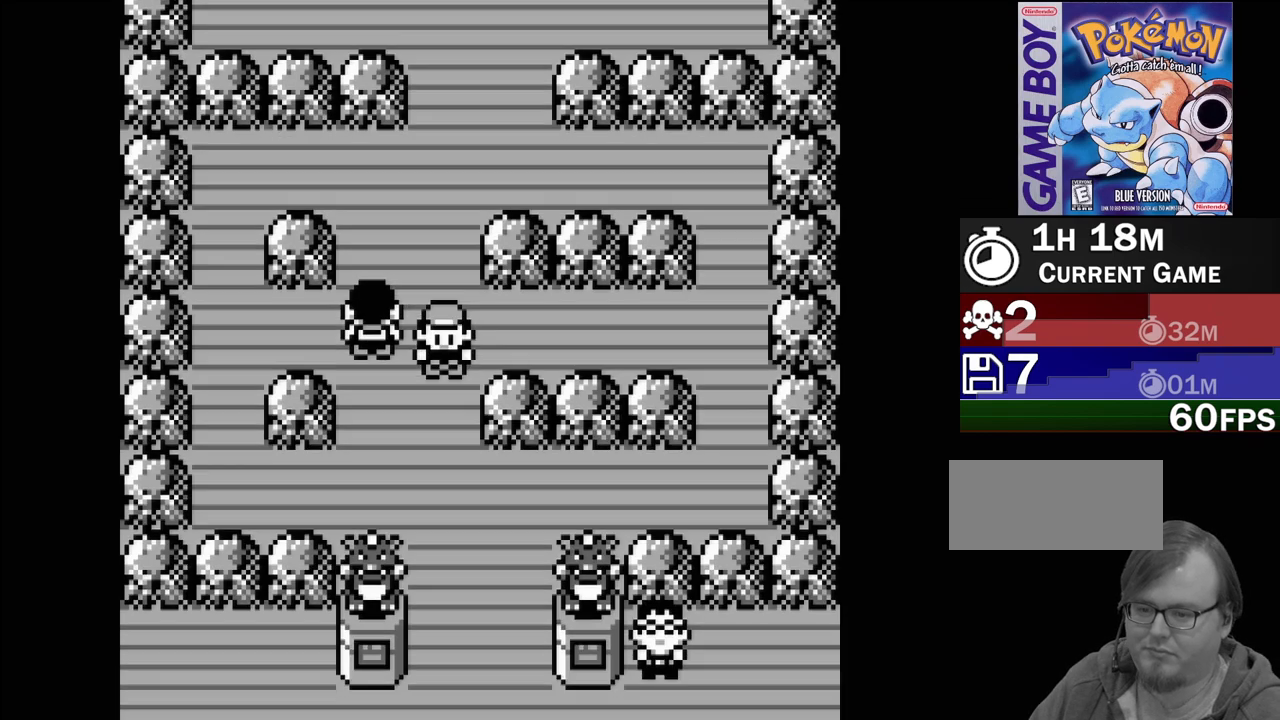
{"buttons": ["DPAD_DOWN"], "events": []}
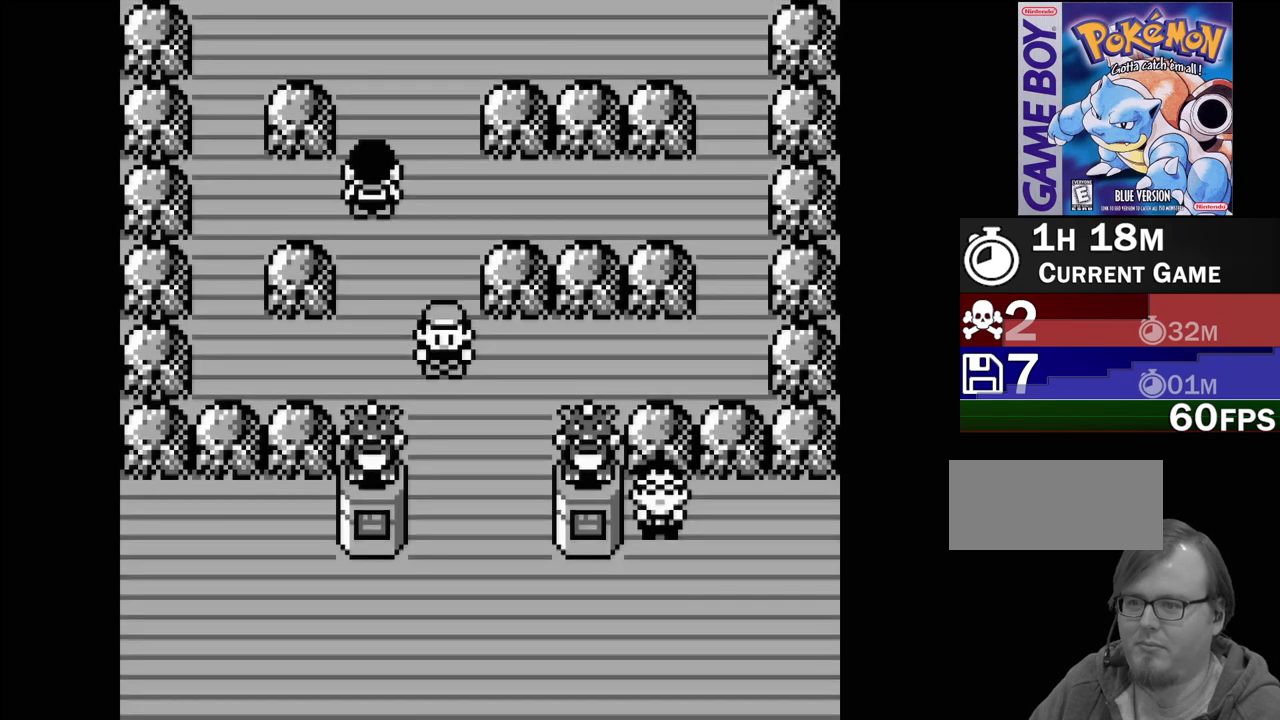
{"buttons": ["DPAD_DOWN"], "events": []}
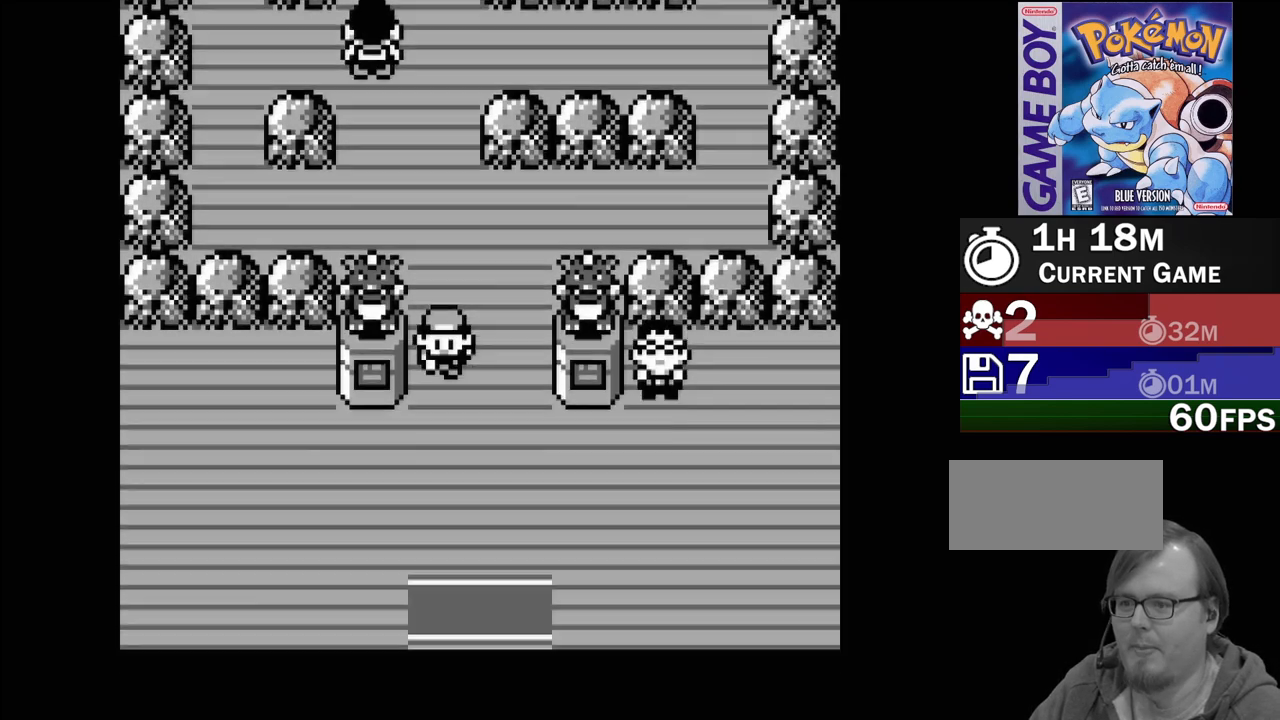
{"buttons": ["DPAD_DOWN"], "events": [[67, "DPAD_DOWN", "up"], [333, "DPAD_DOWN", "down"]]}
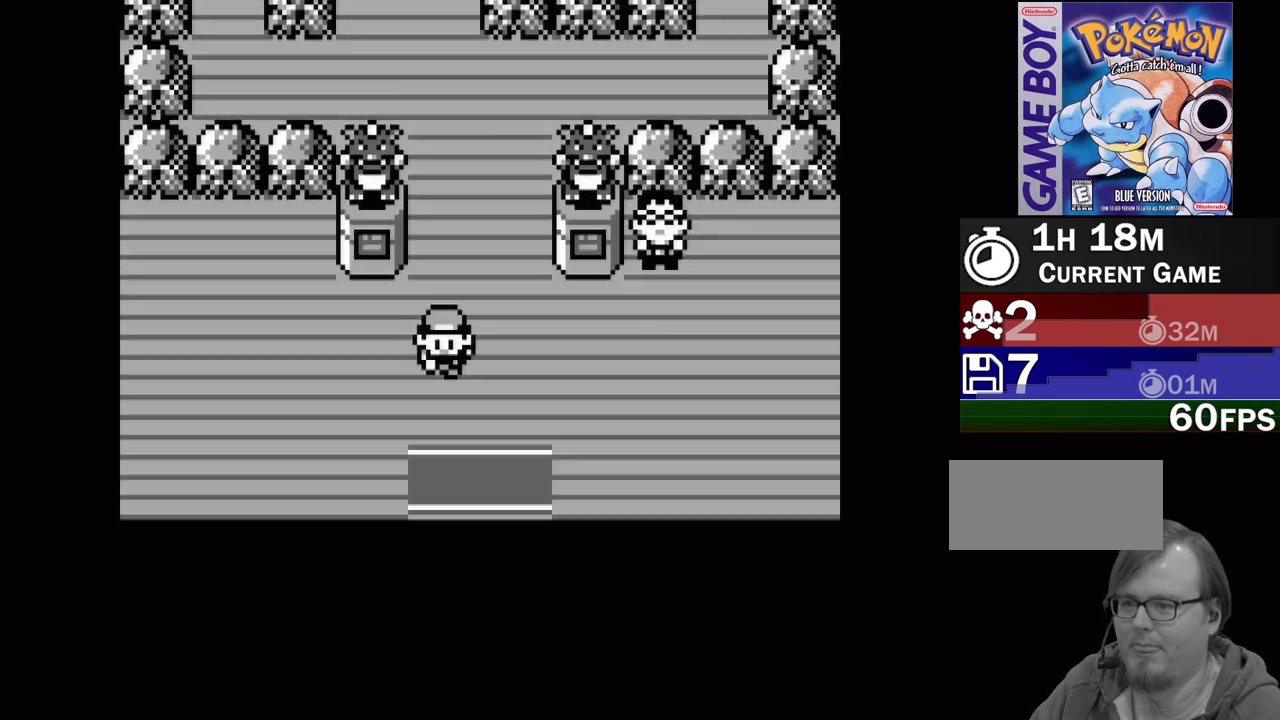
{"buttons": [], "events": [[483, "DPAD_DOWN", "up"]]}
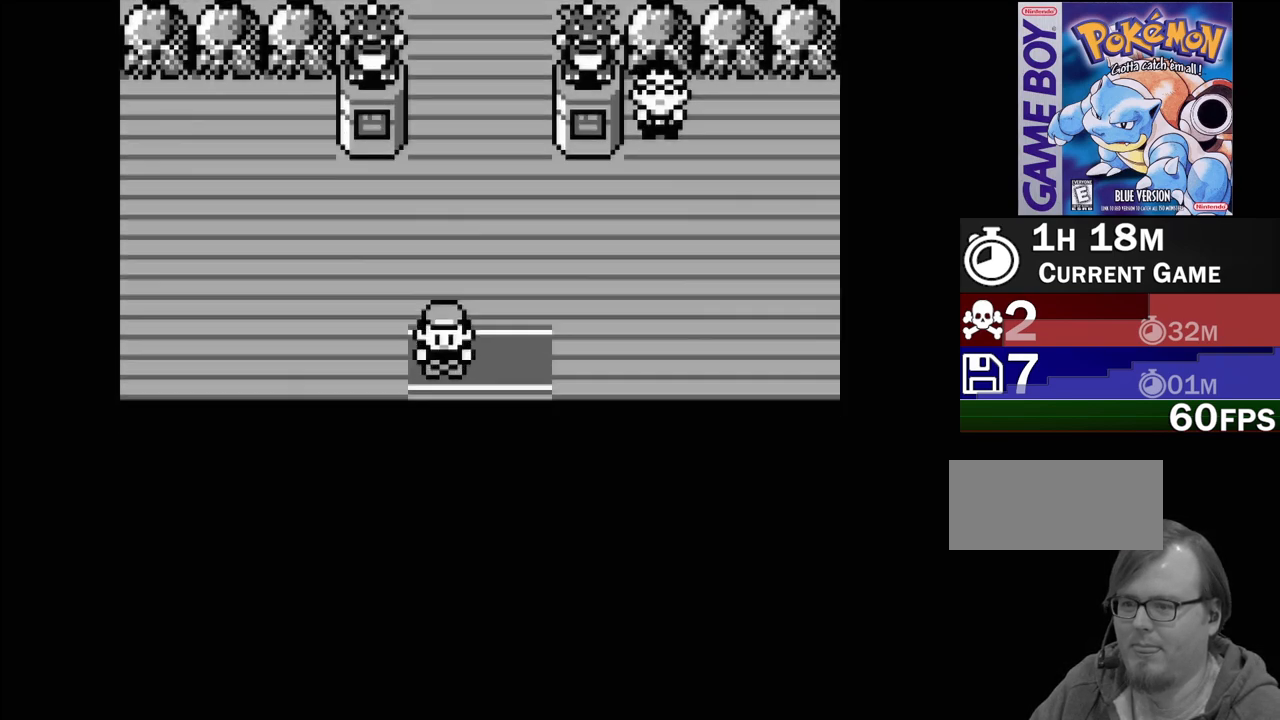
{"buttons": [], "events": []}
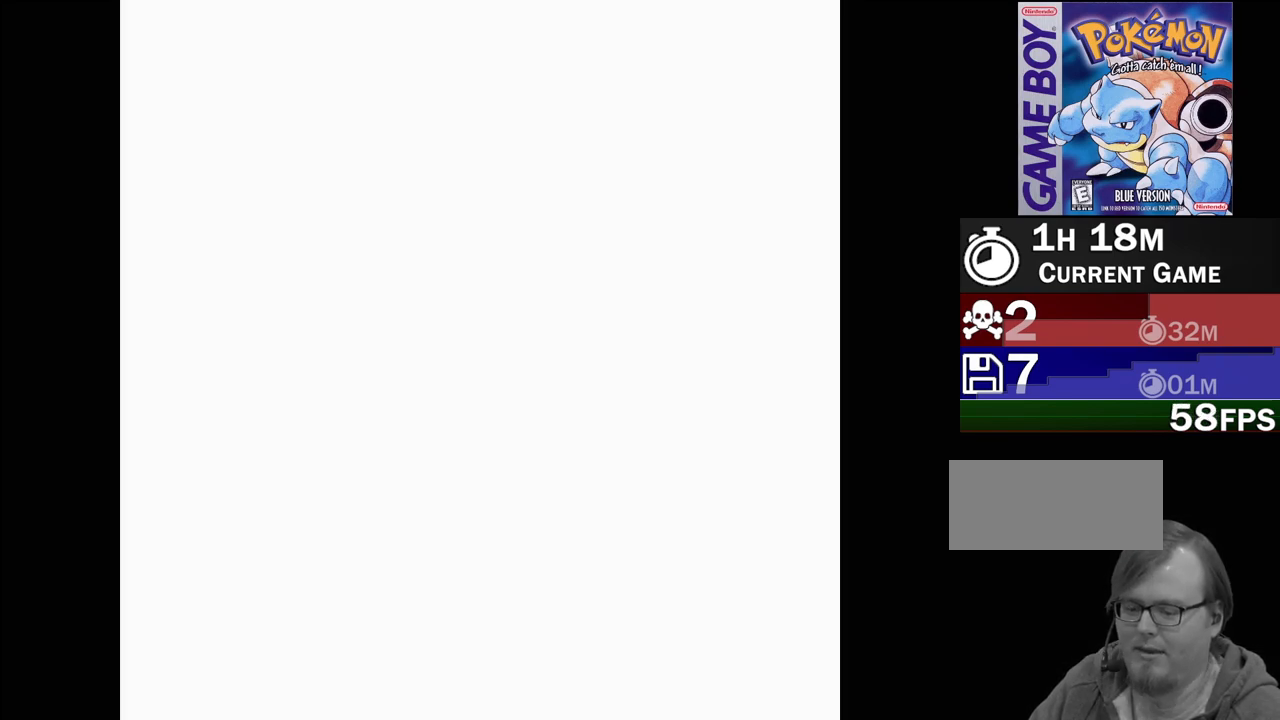
{"buttons": [], "events": []}
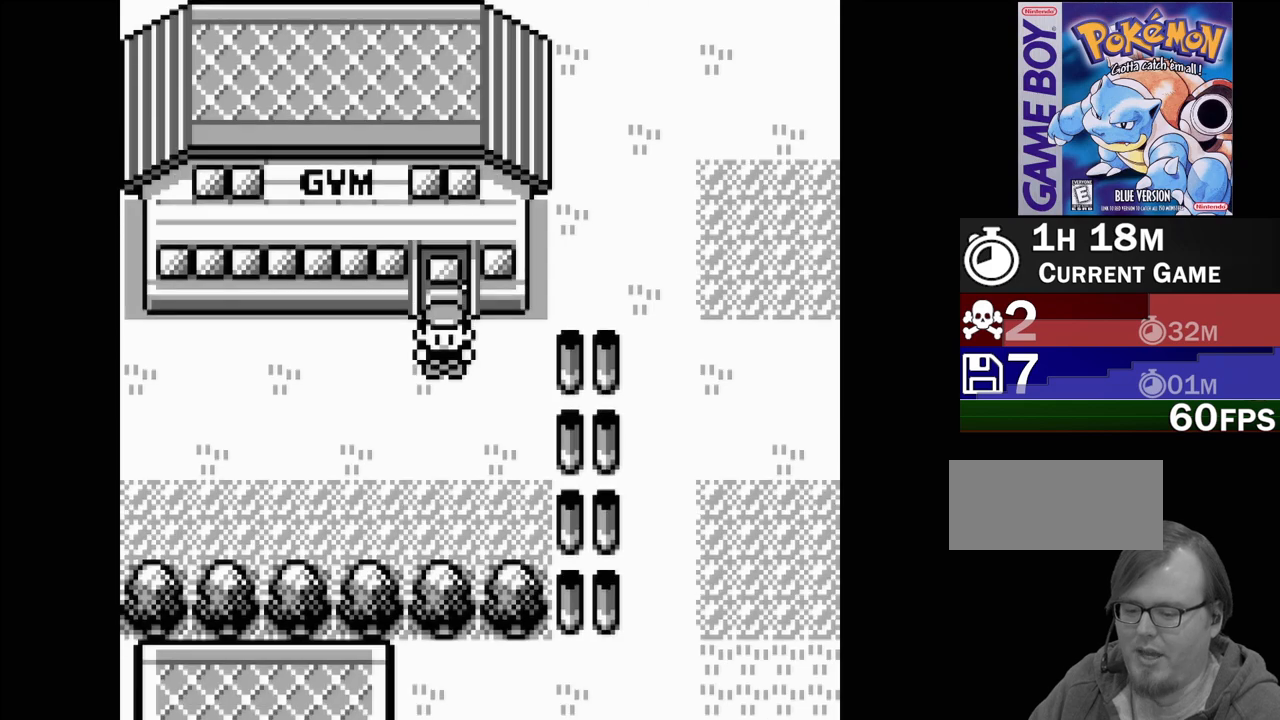
{"buttons": ["DPAD_LEFT"], "events": [[433, "DPAD_LEFT", "down"]]}
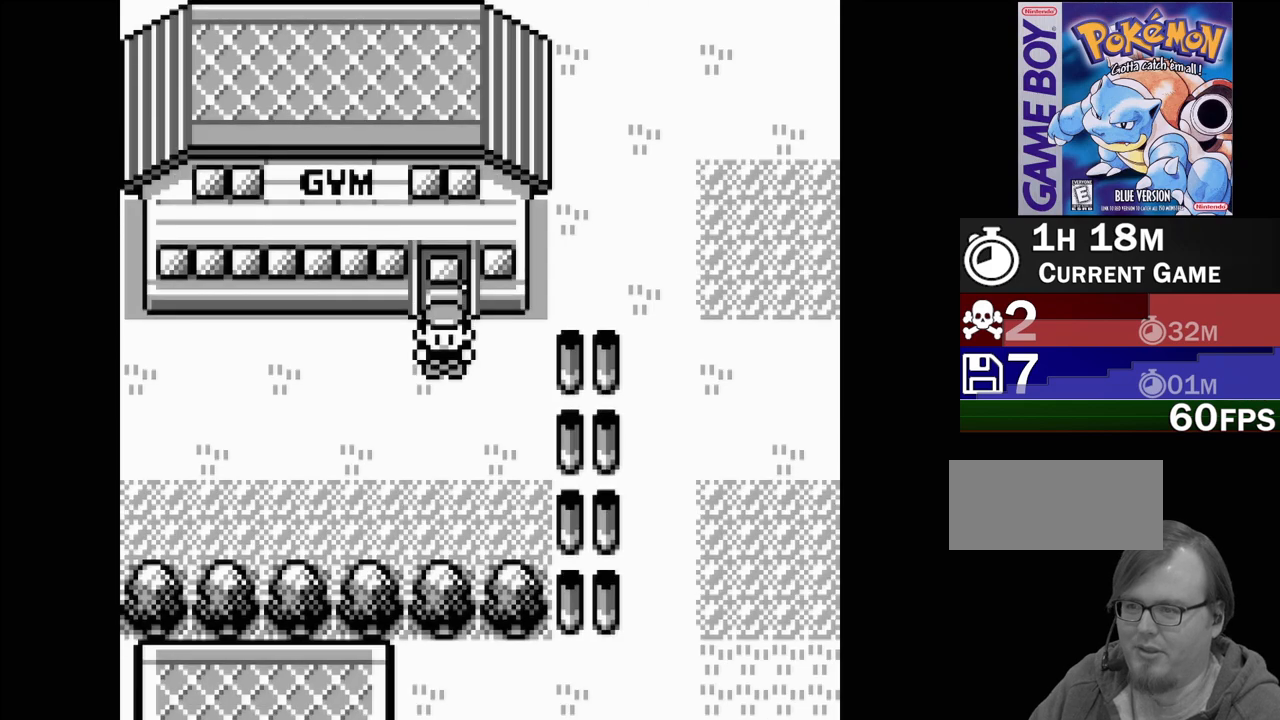
{"buttons": ["DPAD_LEFT"], "events": []}
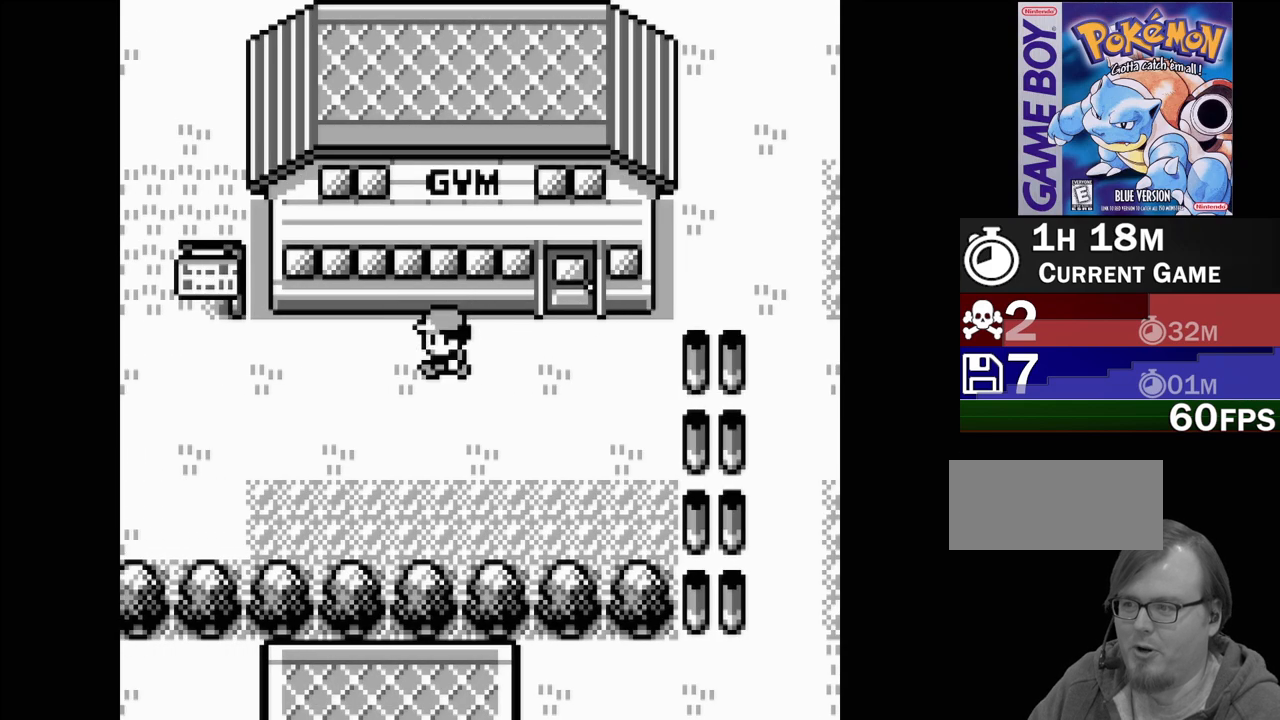
{"buttons": ["DPAD_LEFT"], "events": []}
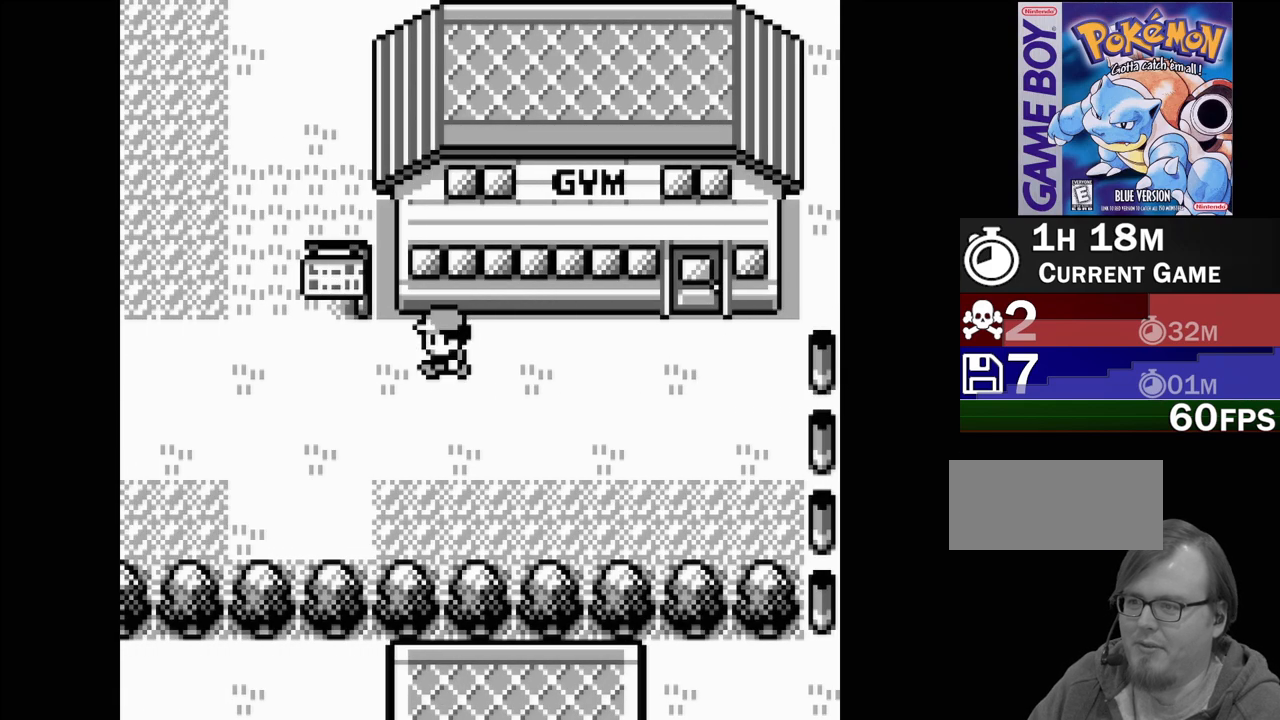
{"buttons": [], "events": [[500, "DPAD_LEFT", "up"]]}
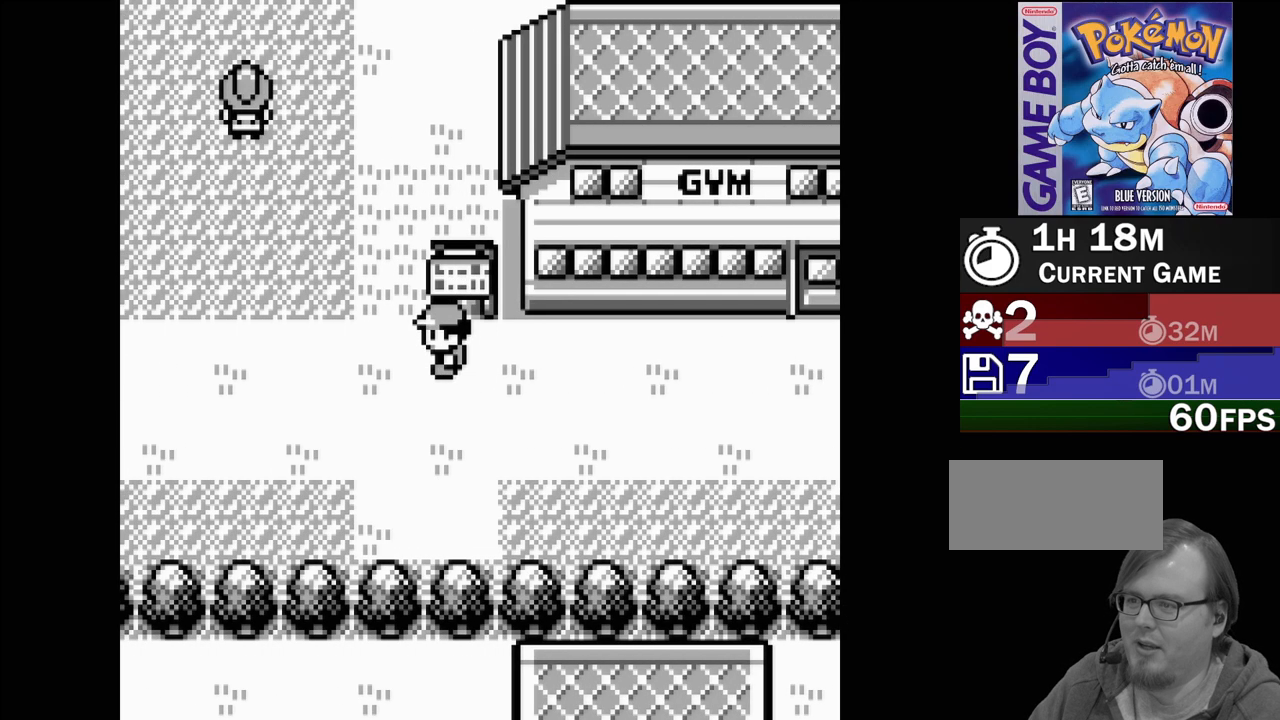
{"buttons": ["DPAD_UP"], "events": [[167, "DPAD_UP", "down"]]}
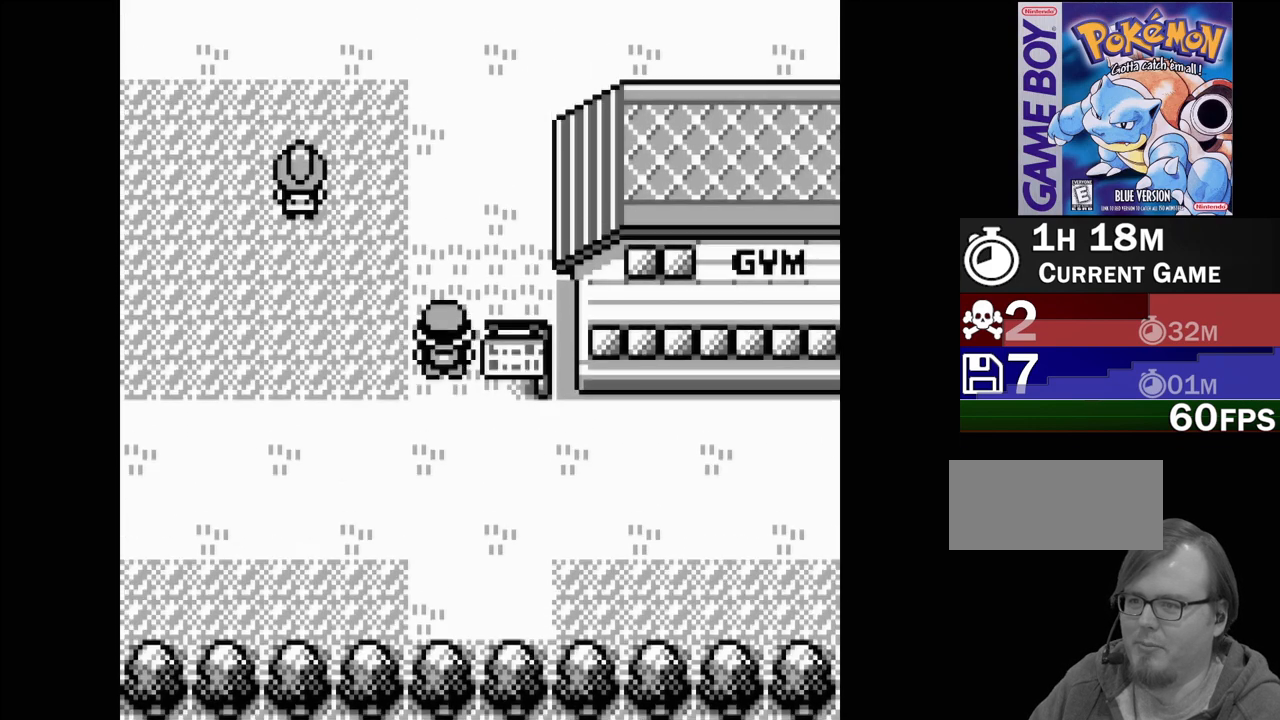
{"buttons": ["DPAD_UP"], "events": []}
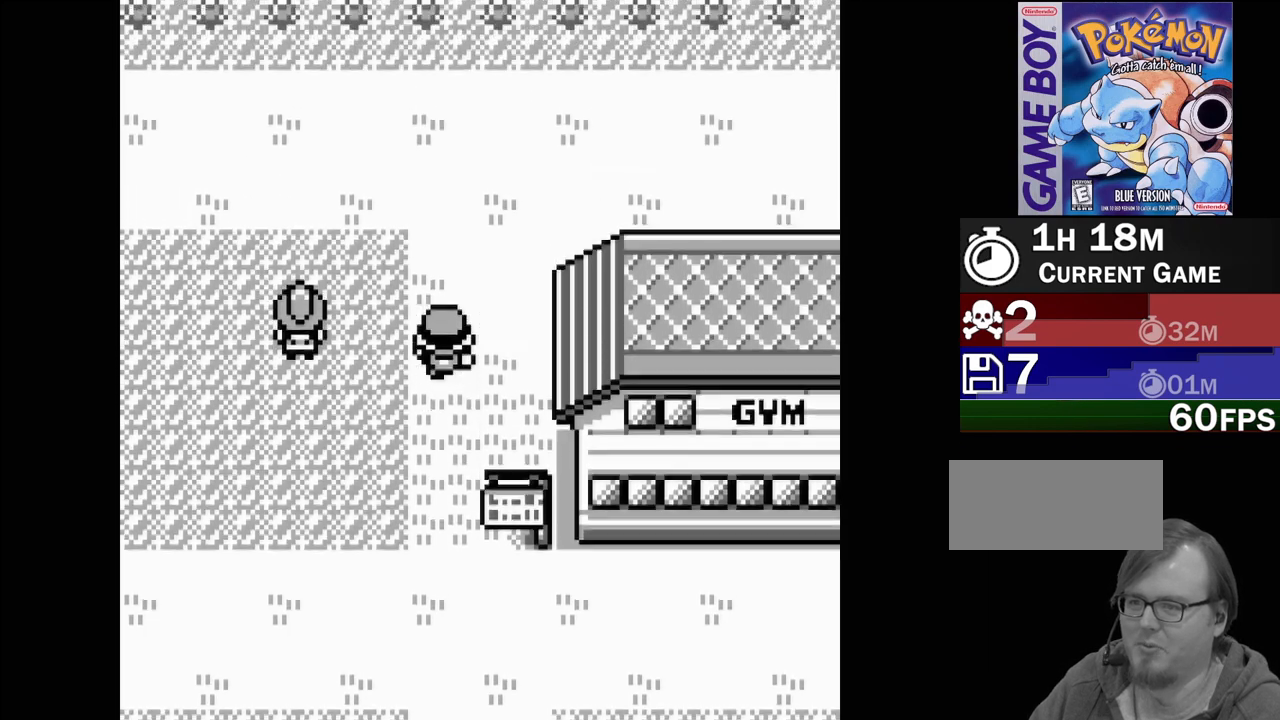
{"buttons": ["DPAD_RIGHT"], "events": [[300, "DPAD_UP", "up"], [433, "DPAD_RIGHT", "down"]]}
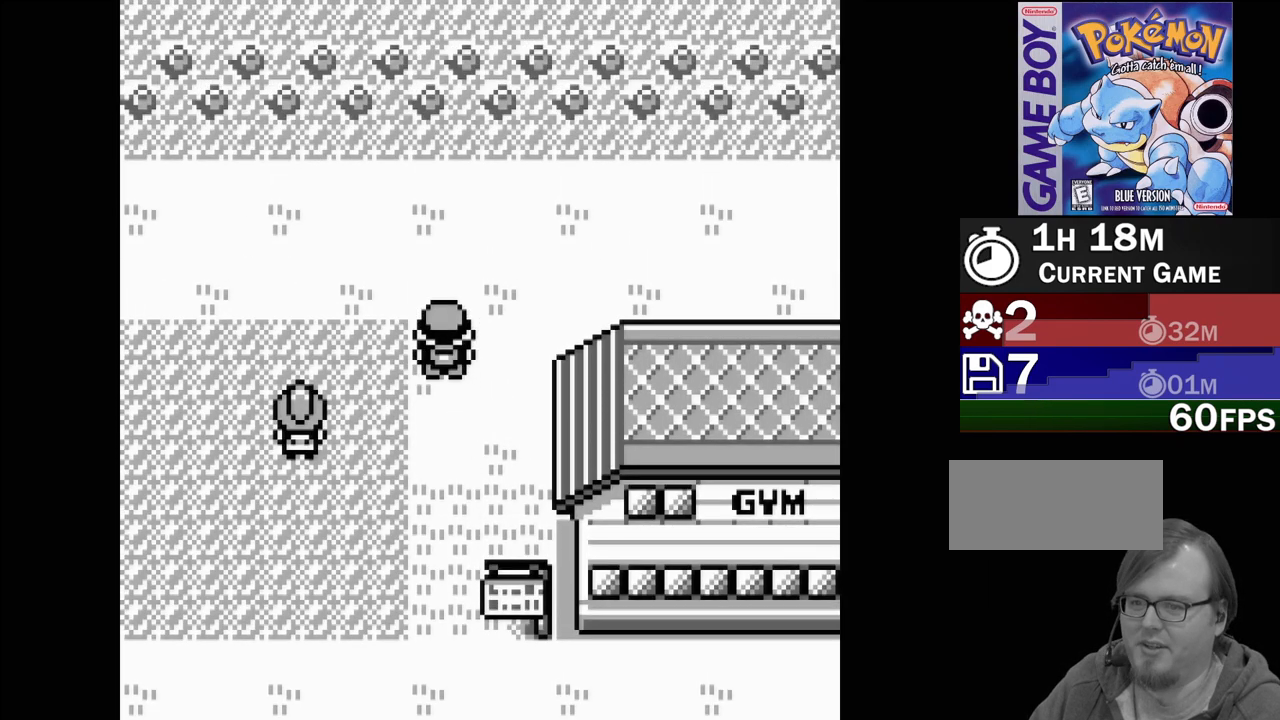
{"buttons": ["DPAD_UP"], "events": [[250, "DPAD_RIGHT", "up"], [433, "DPAD_UP", "down"]]}
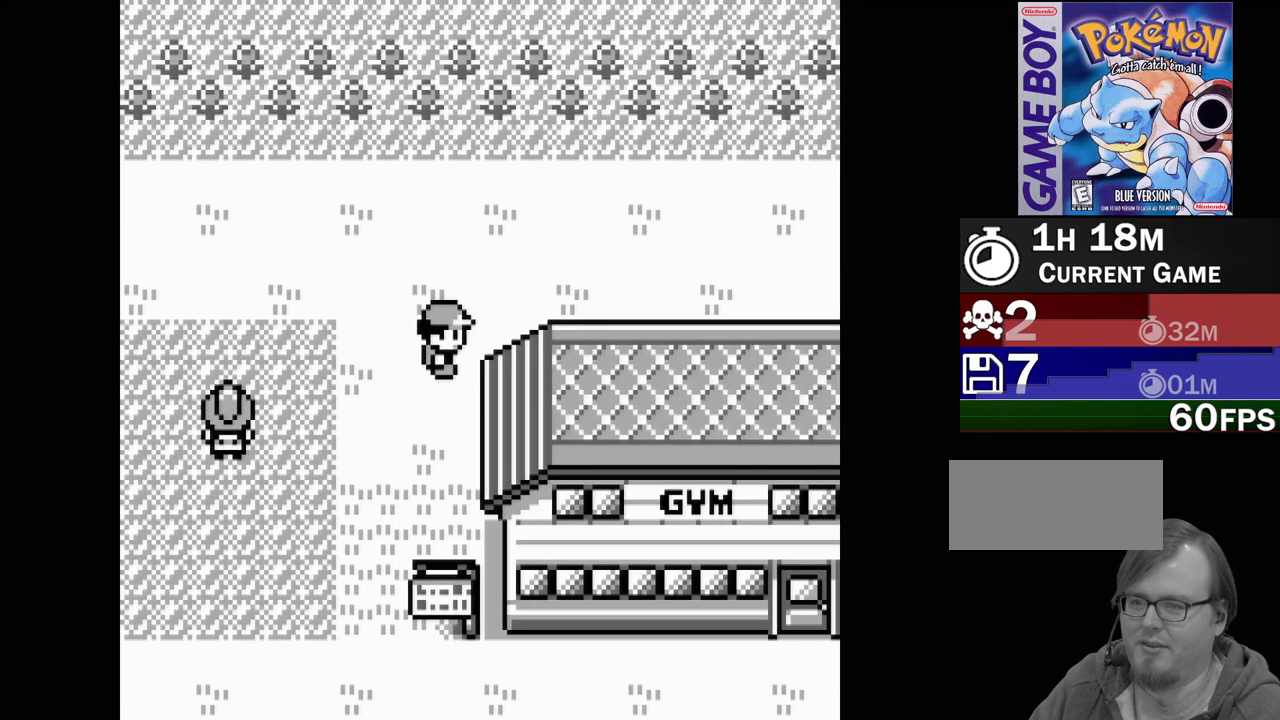
{"buttons": ["DPAD_RIGHT"], "events": [[33, "DPAD_UP", "up"], [233, "DPAD_RIGHT", "down"]]}